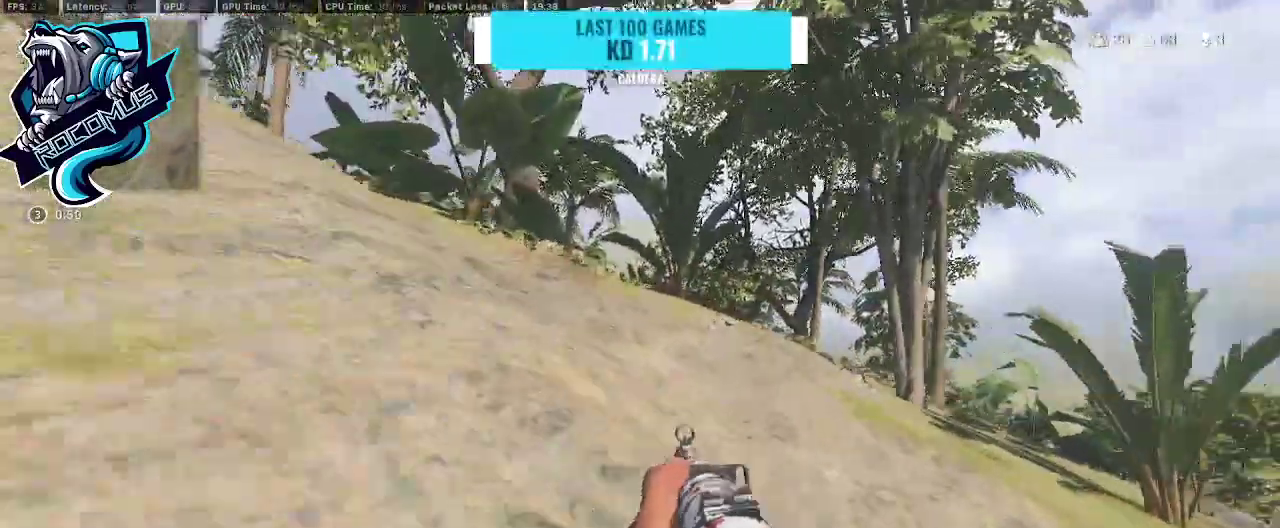
Gameplay with a controller (PlayStation layout); each line is a JSON object with the inputs held at the frame after it. "events" lists button and stick changes between this image and that frame as [ms after this image, input, new state], when the widget could be followed in between.
{"buttons": [], "left_stick": "up", "right_stick": "center", "events": [[200, "right_stick", "down-right"], [400, "right_stick", "center"]]}
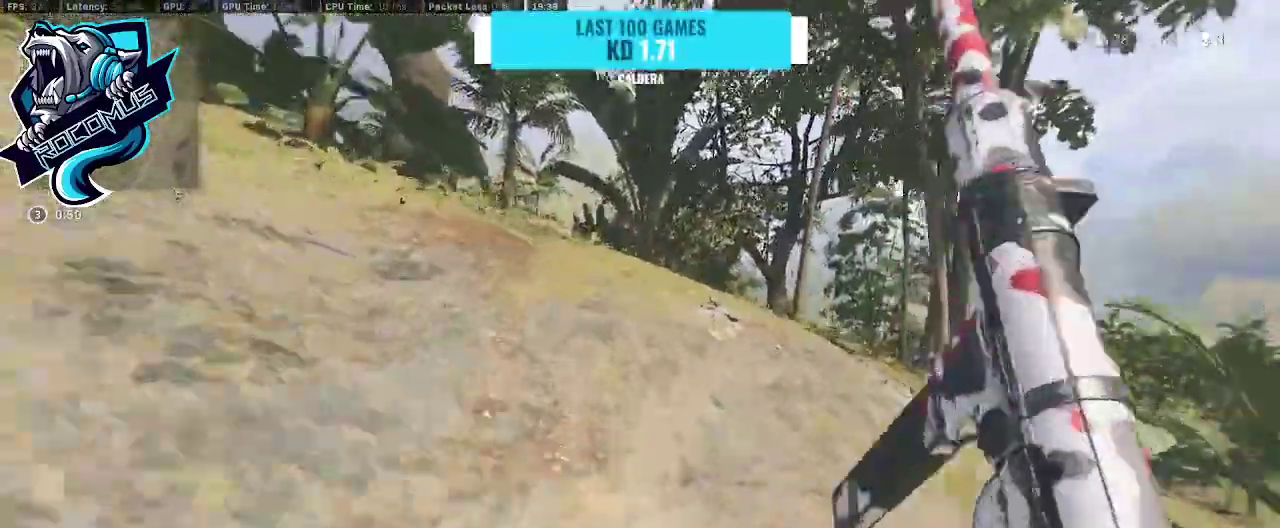
{"buttons": ["TRIANGLE"], "left_stick": "down-left", "right_stick": "right", "events": [[167, "right_stick", "right"], [333, "left_stick", "down-left"], [333, "right_stick", "left"], [467, "TRIANGLE", "down"], [467, "right_stick", "right"]]}
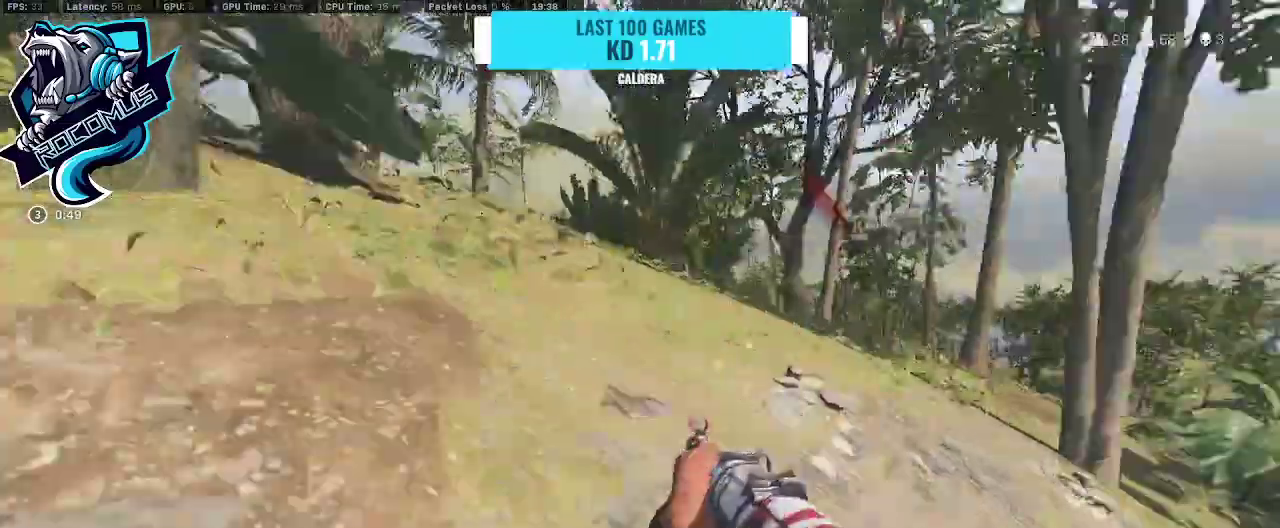
{"buttons": ["L3"], "left_stick": "up-right", "right_stick": "right", "events": [[67, "TRIANGLE", "up"], [233, "left_stick", "down-right"], [300, "TRIANGLE", "down"], [367, "left_stick", "up-right"], [433, "L3", "down"], [433, "TRIANGLE", "up"]]}
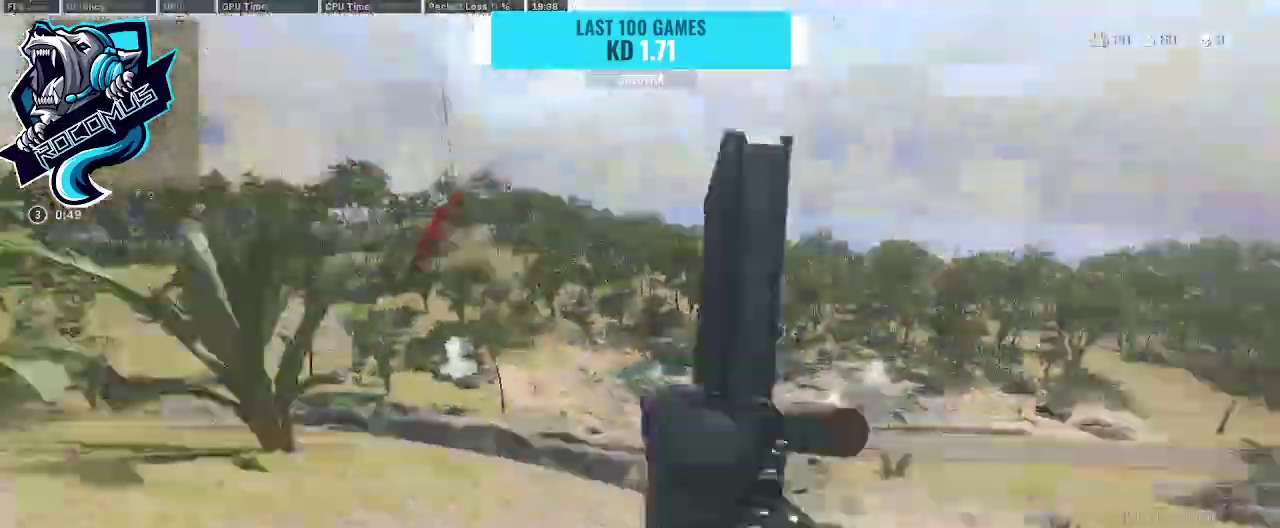
{"buttons": [], "left_stick": "right", "right_stick": "up", "events": [[33, "left_stick", "up"], [33, "right_stick", "left"], [167, "L3", "up"], [333, "CROSS", "down"], [333, "left_stick", "up-right"], [367, "right_stick", "up"], [433, "CROSS", "up"], [433, "left_stick", "right"]]}
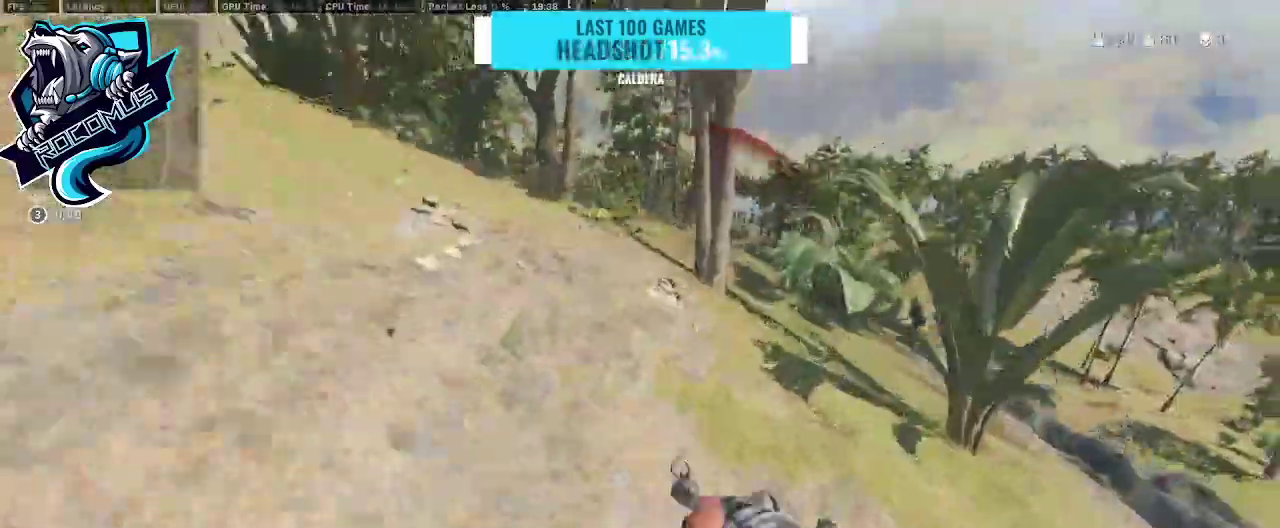
{"buttons": [], "left_stick": "up-right", "right_stick": "right", "events": [[167, "right_stick", "center"], [467, "right_stick", "right"], [500, "left_stick", "up-right"]]}
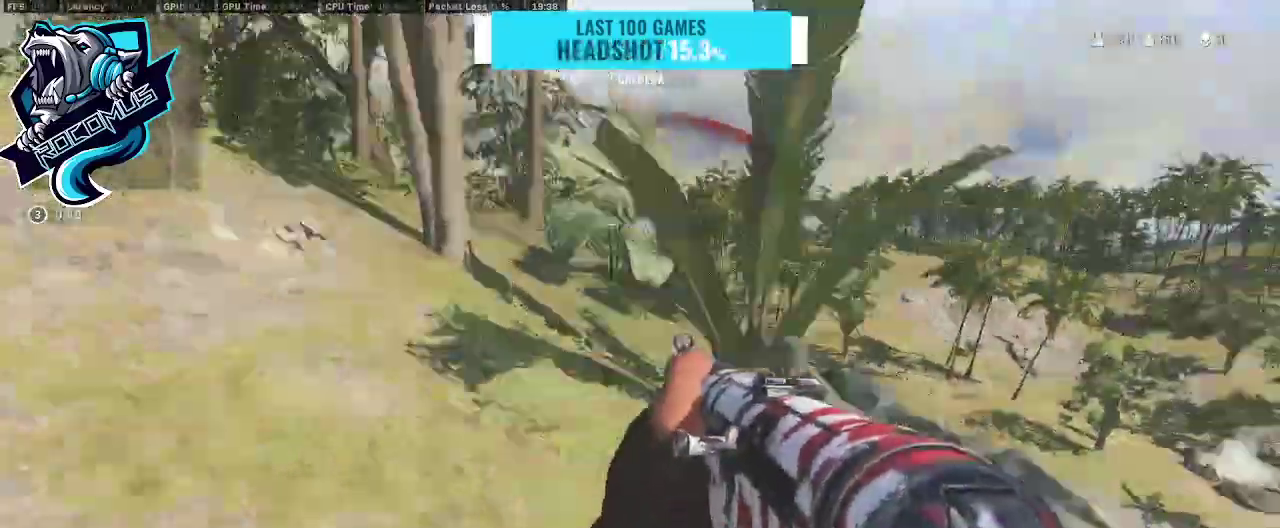
{"buttons": ["L1"], "left_stick": "left", "right_stick": "up", "events": [[200, "right_stick", "up-left"], [267, "left_stick", "up-left"], [367, "L1", "down"], [400, "left_stick", "left"], [400, "right_stick", "center"], [500, "right_stick", "up"]]}
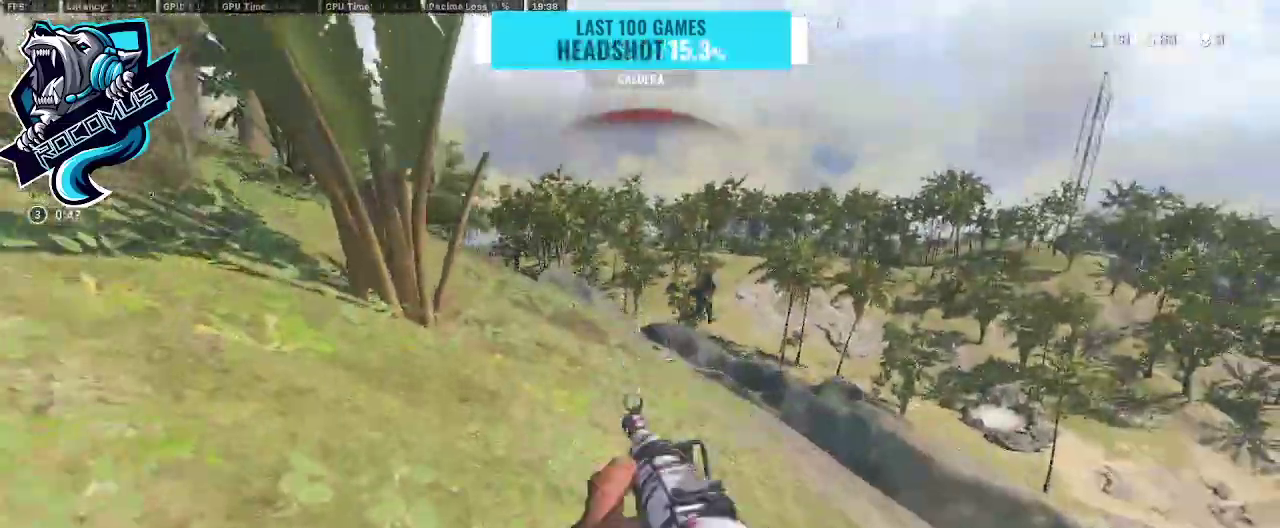
{"buttons": ["L1", "R1"], "left_stick": "down-left", "right_stick": "down", "events": [[67, "R1", "down"], [67, "right_stick", "up-right"], [167, "left_stick", "down-left"], [167, "right_stick", "right"], [400, "right_stick", "down"]]}
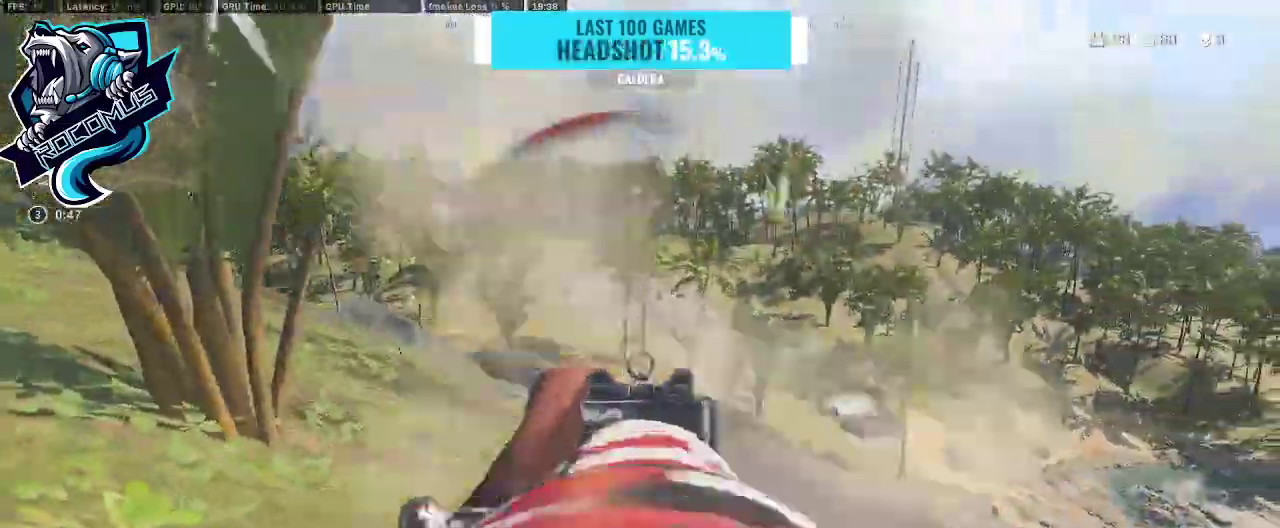
{"buttons": [], "left_stick": "down", "right_stick": "down", "events": [[100, "right_stick", "right"], [133, "left_stick", "down"], [200, "right_stick", "down-right"], [300, "right_stick", "down"], [433, "R1", "up"], [500, "L1", "up"]]}
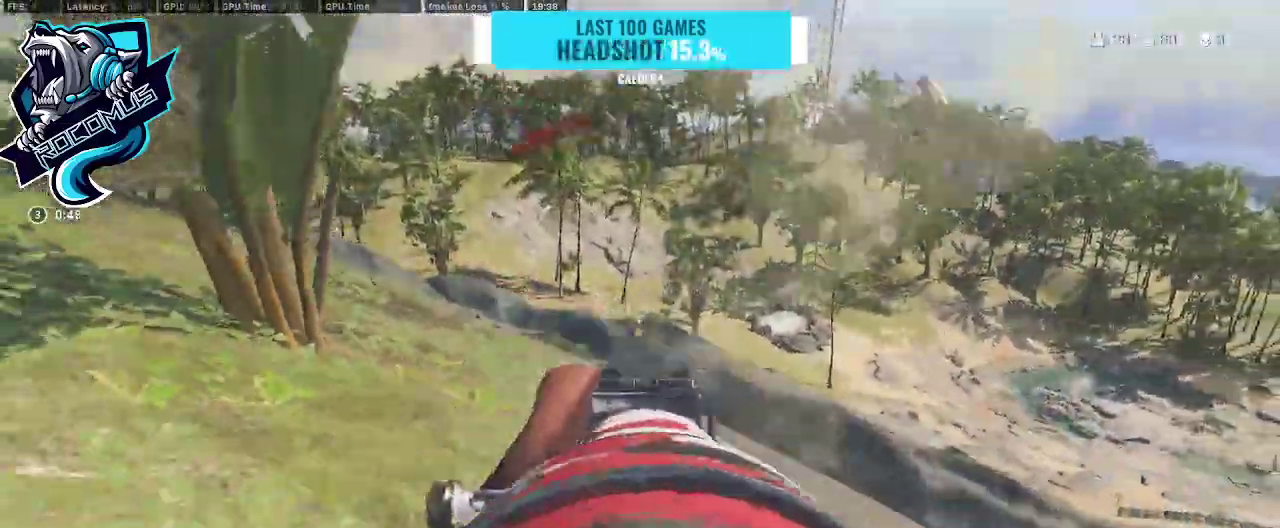
{"buttons": [], "left_stick": "up-left", "right_stick": "right", "events": [[33, "left_stick", "up"], [100, "right_stick", "center"], [133, "L3", "down"], [233, "L3", "up"], [233, "left_stick", "up-left"], [367, "right_stick", "right"]]}
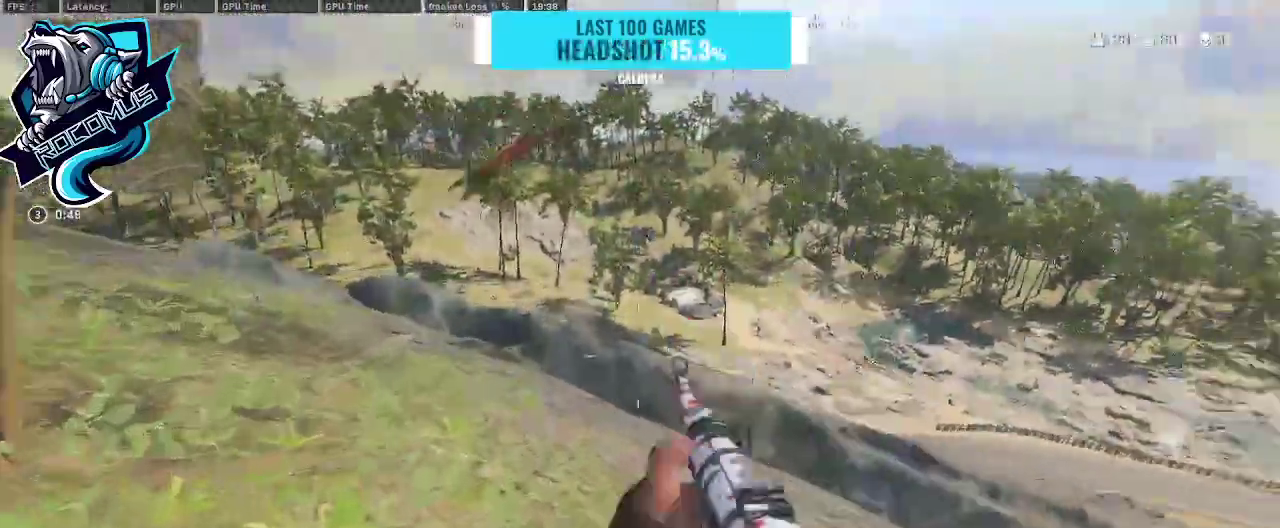
{"buttons": ["CROSS"], "left_stick": "up-left", "right_stick": "down", "events": [[367, "right_stick", "down"], [500, "CROSS", "down"]]}
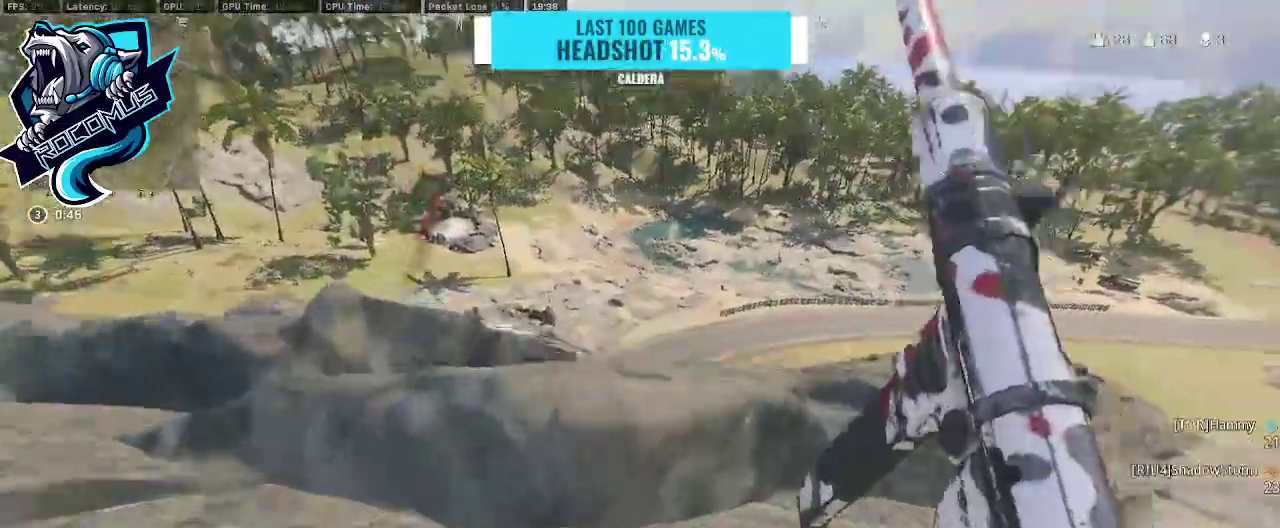
{"buttons": [], "left_stick": "up-left", "right_stick": "center", "events": [[67, "right_stick", "down-left"], [200, "CROSS", "up"], [300, "right_stick", "center"]]}
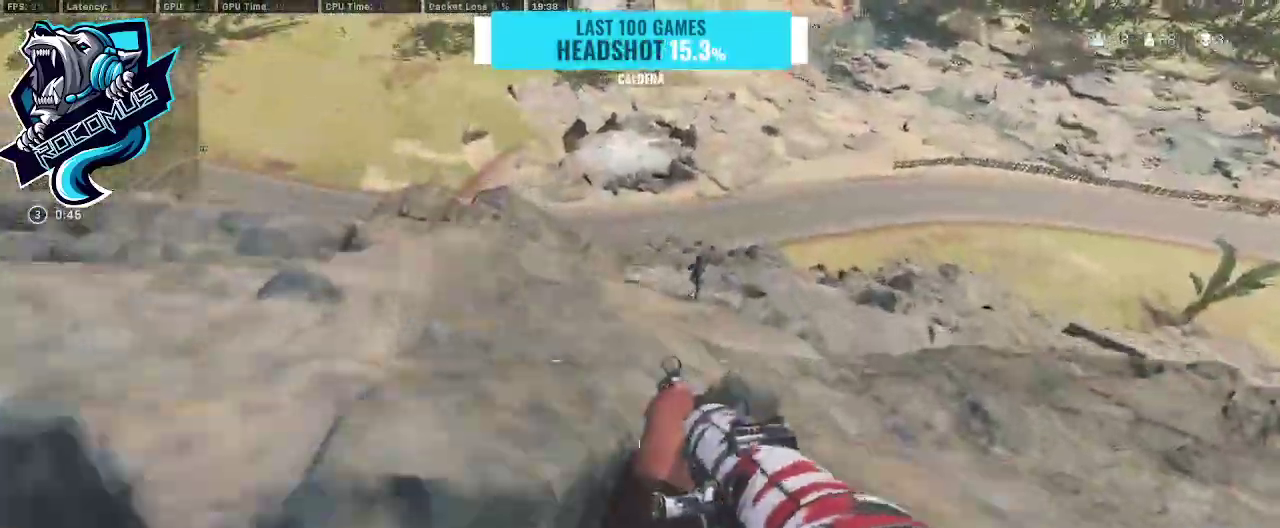
{"buttons": ["L1"], "left_stick": "up-left", "right_stick": "up-left", "events": [[100, "right_stick", "right"], [167, "L1", "down"], [300, "right_stick", "up-left"]]}
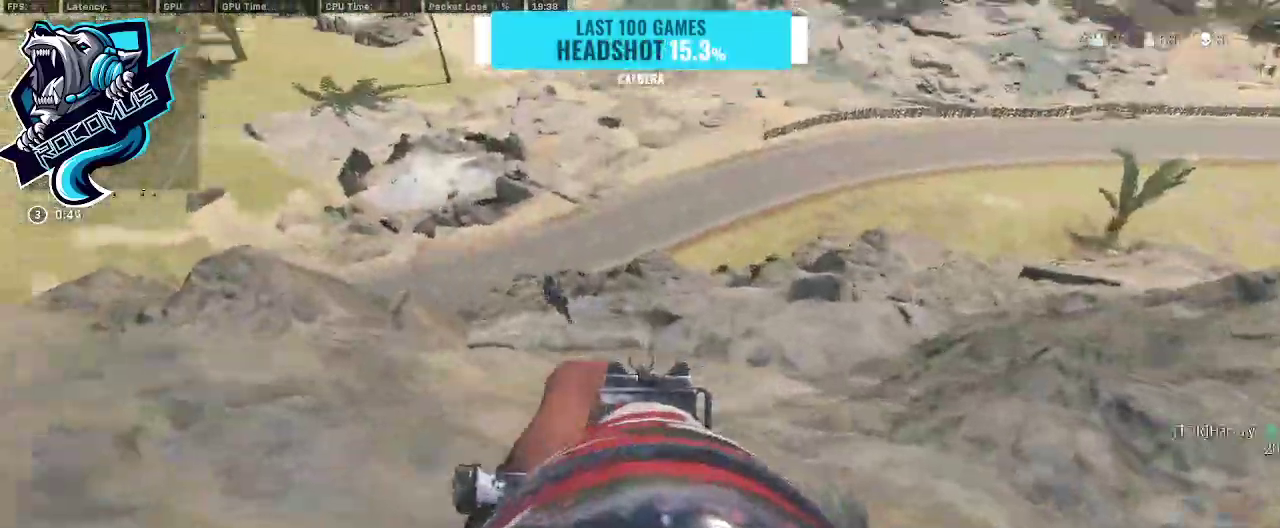
{"buttons": ["L1", "R1"], "left_stick": "up-left", "right_stick": "left", "events": [[233, "R1", "down"], [233, "right_stick", "left"]]}
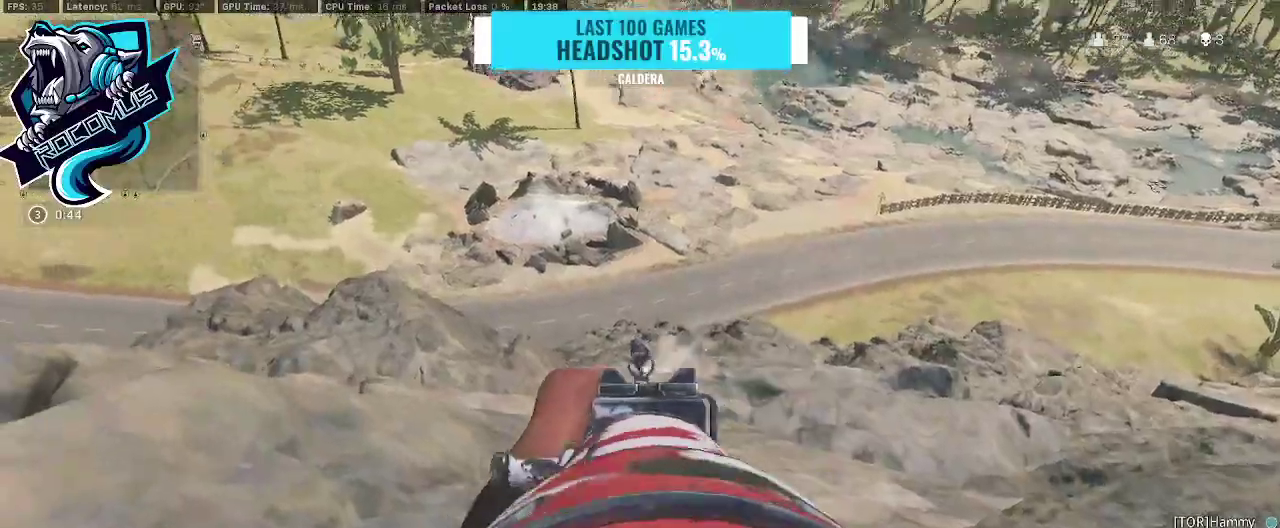
{"buttons": ["L1", "R1"], "left_stick": "up-left", "right_stick": "left", "events": [[200, "right_stick", "center"], [267, "right_stick", "down-left"], [400, "right_stick", "down"], [500, "right_stick", "left"]]}
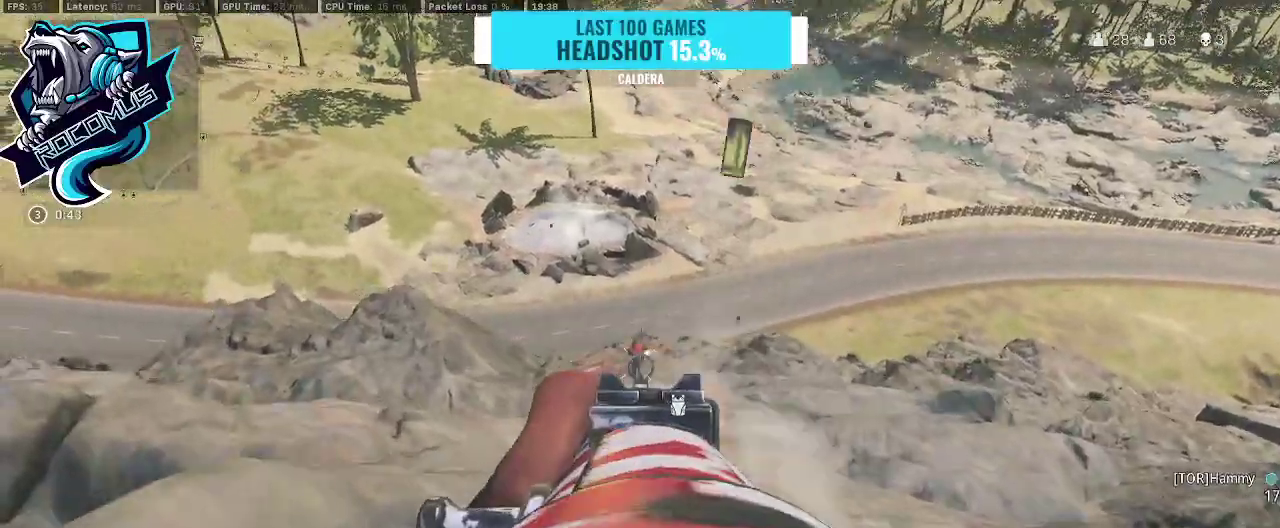
{"buttons": ["L1", "R1"], "left_stick": "up-left", "right_stick": "down-left", "events": [[167, "right_stick", "center"], [267, "right_stick", "down"], [467, "right_stick", "down-left"]]}
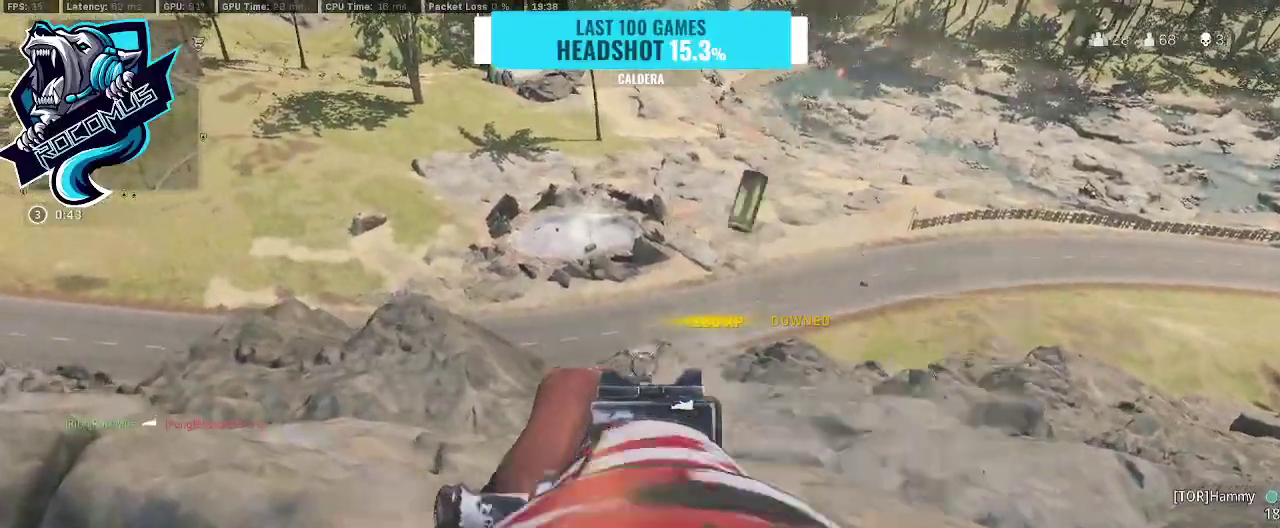
{"buttons": [], "left_stick": "up", "right_stick": "center", "events": [[67, "R1", "up"], [67, "right_stick", "center"], [167, "L1", "up"], [200, "left_stick", "up"], [200, "right_stick", "down-right"], [233, "L3", "down"], [333, "L3", "up"], [333, "right_stick", "center"]]}
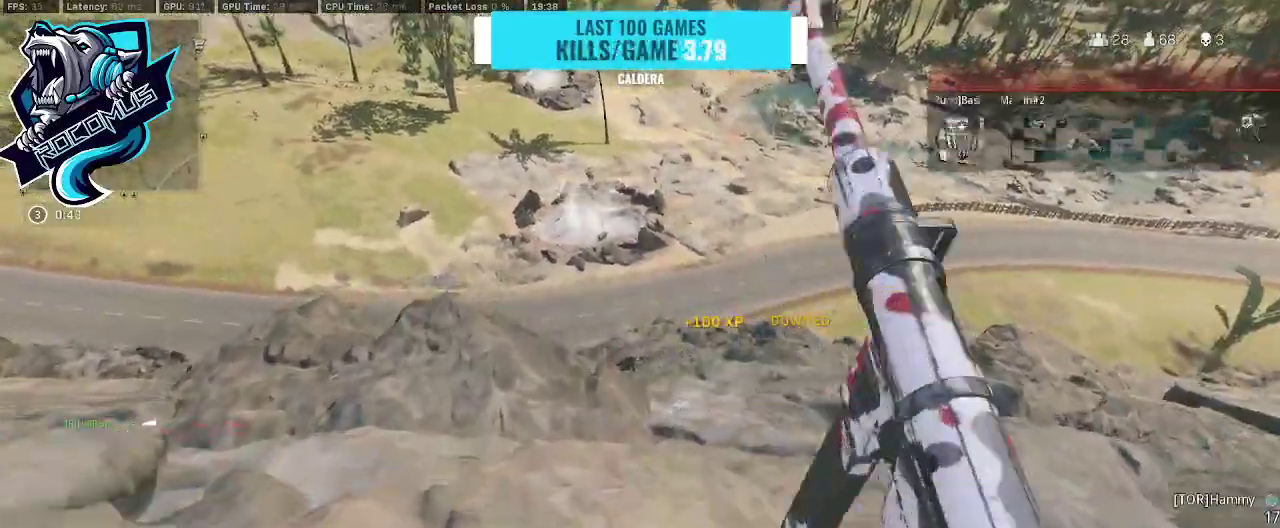
{"buttons": [], "left_stick": "up-left", "right_stick": "down", "events": [[67, "CROSS", "down"], [167, "CROSS", "up"], [300, "left_stick", "up-left"], [300, "right_stick", "down-left"], [400, "right_stick", "down"]]}
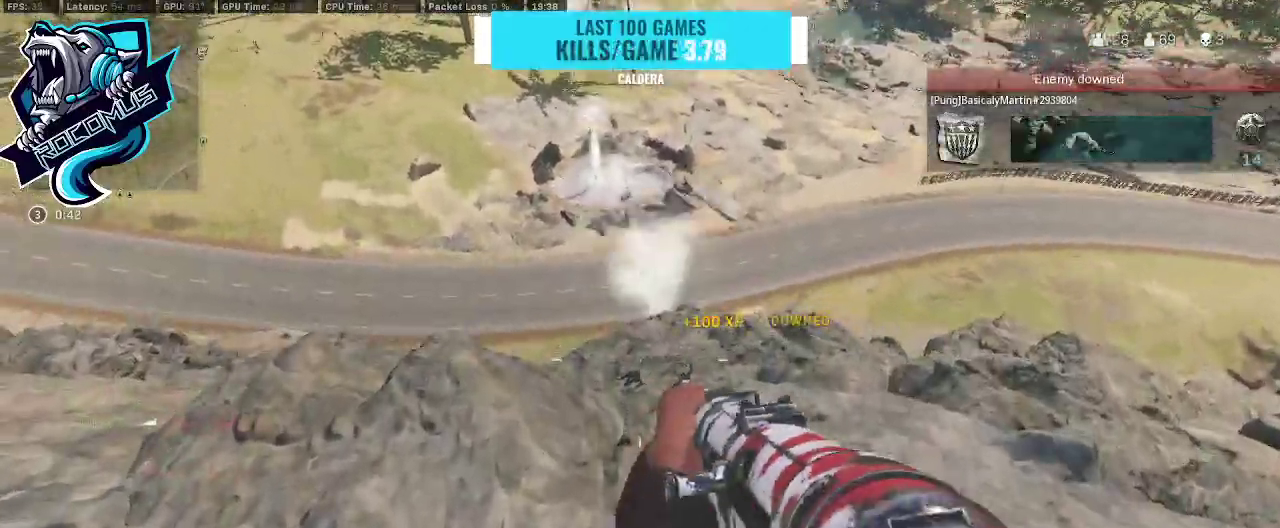
{"buttons": [], "left_stick": "left", "right_stick": "left", "events": [[100, "R2", "down"], [100, "right_stick", "center"], [233, "R2", "up"], [400, "right_stick", "left"], [433, "left_stick", "left"]]}
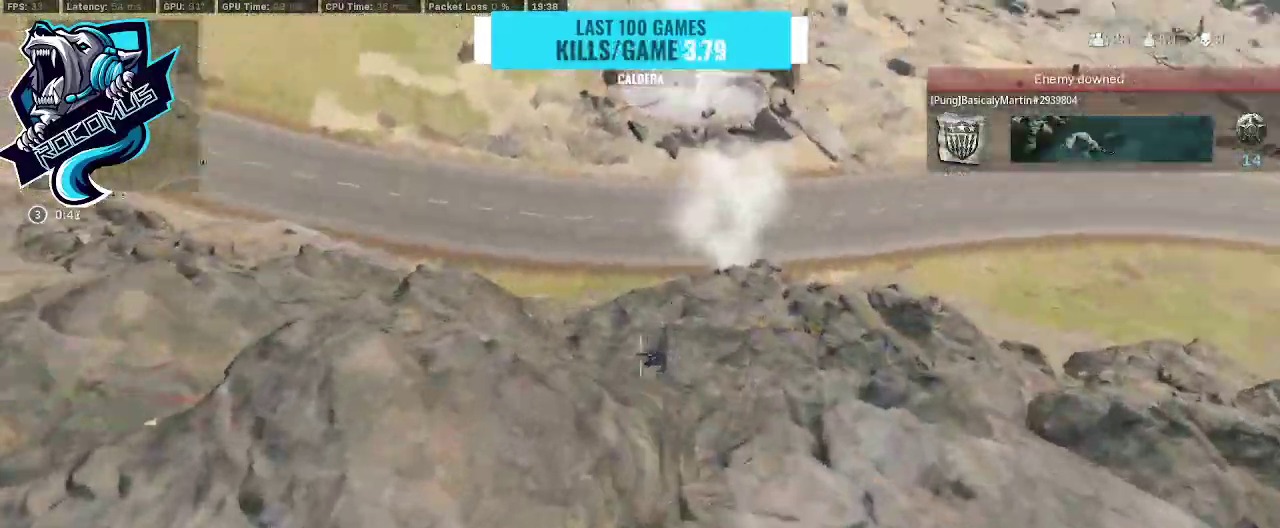
{"buttons": [], "left_stick": "up", "right_stick": "center", "events": [[100, "right_stick", "center"], [267, "left_stick", "up-left"], [300, "L3", "down"], [500, "L3", "up"], [500, "left_stick", "up"]]}
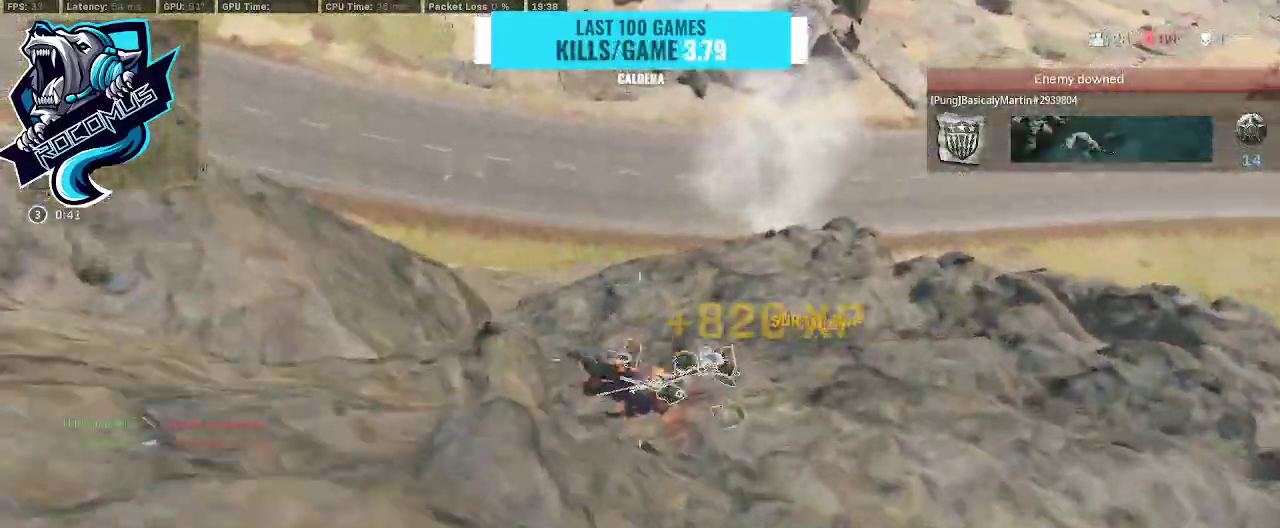
{"buttons": [], "left_stick": "left", "right_stick": "left", "events": [[33, "right_stick", "right"], [133, "left_stick", "up-right"], [133, "right_stick", "center"], [267, "right_stick", "left"], [300, "left_stick", "down-right"], [367, "left_stick", "down-left"], [433, "left_stick", "left"]]}
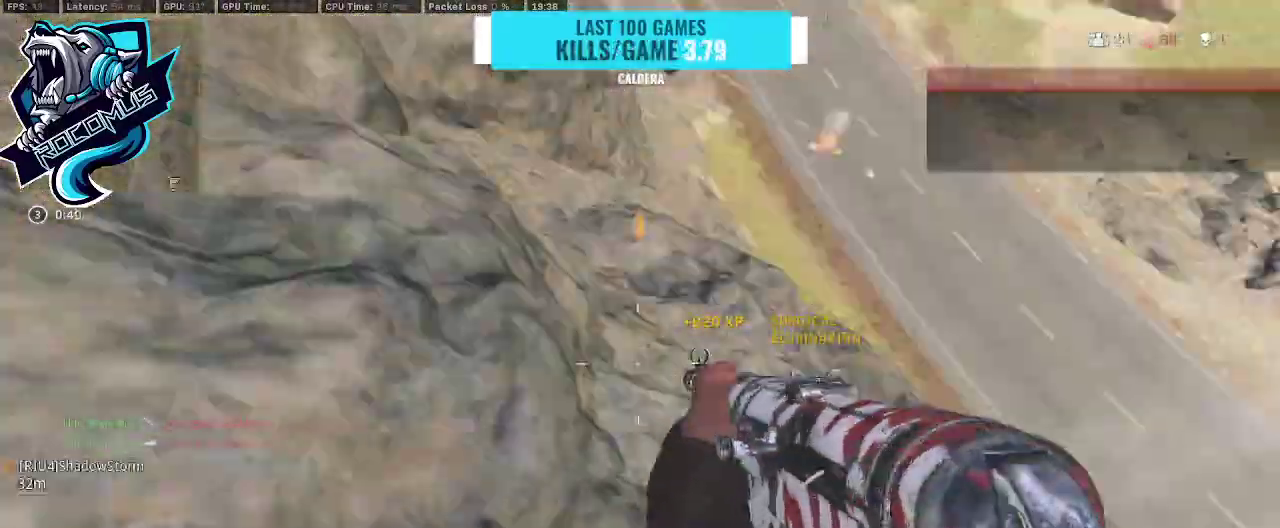
{"buttons": [], "left_stick": "up", "right_stick": "up-left", "events": [[67, "left_stick", "up-left"], [67, "right_stick", "up"], [300, "left_stick", "up"], [433, "right_stick", "up-left"]]}
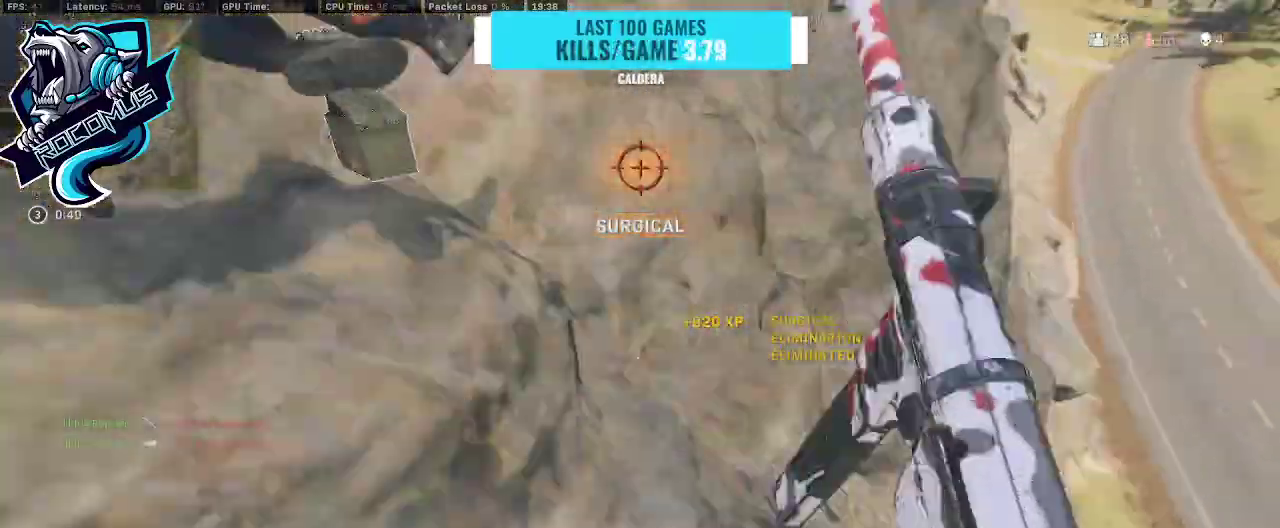
{"buttons": [], "left_stick": "up", "right_stick": "center", "events": [[33, "left_stick", "up-left"], [267, "left_stick", "left"], [300, "right_stick", "up"], [400, "left_stick", "up-left"], [467, "right_stick", "center"], [500, "left_stick", "up"]]}
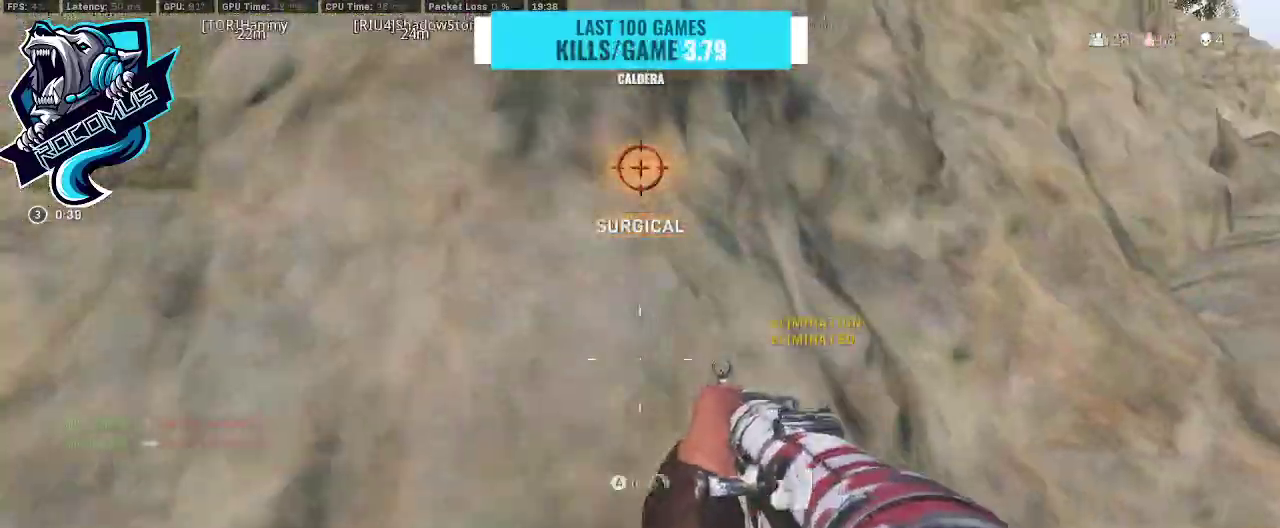
{"buttons": [], "left_stick": "down-right", "right_stick": "center", "events": [[100, "right_stick", "right"], [133, "left_stick", "center"], [233, "left_stick", "down"], [333, "left_stick", "down-right"], [400, "right_stick", "center"]]}
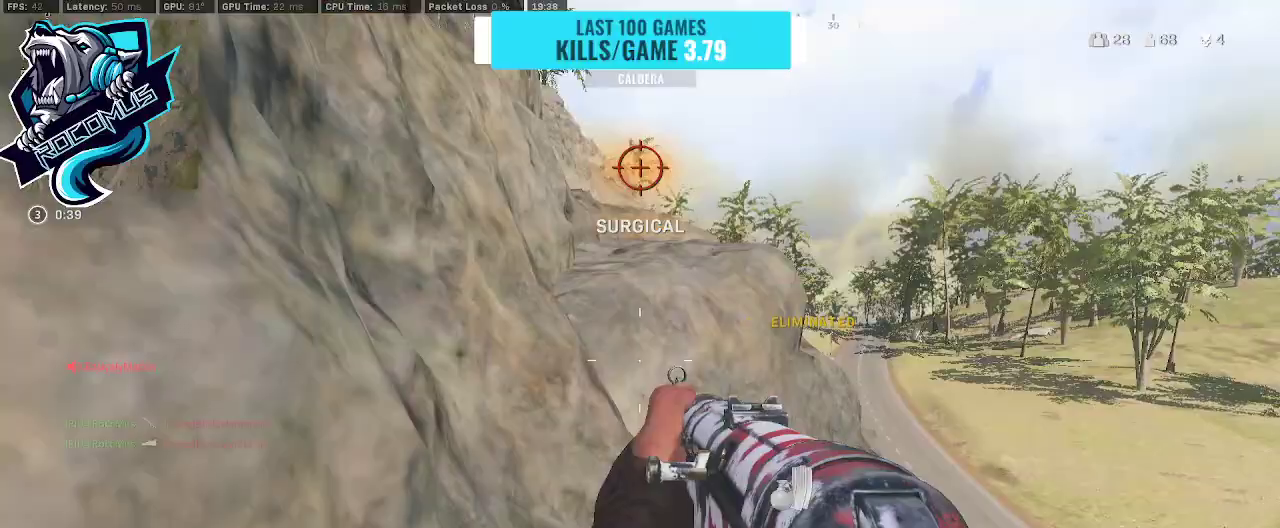
{"buttons": [], "left_stick": "center", "right_stick": "center", "events": [[100, "left_stick", "center"]]}
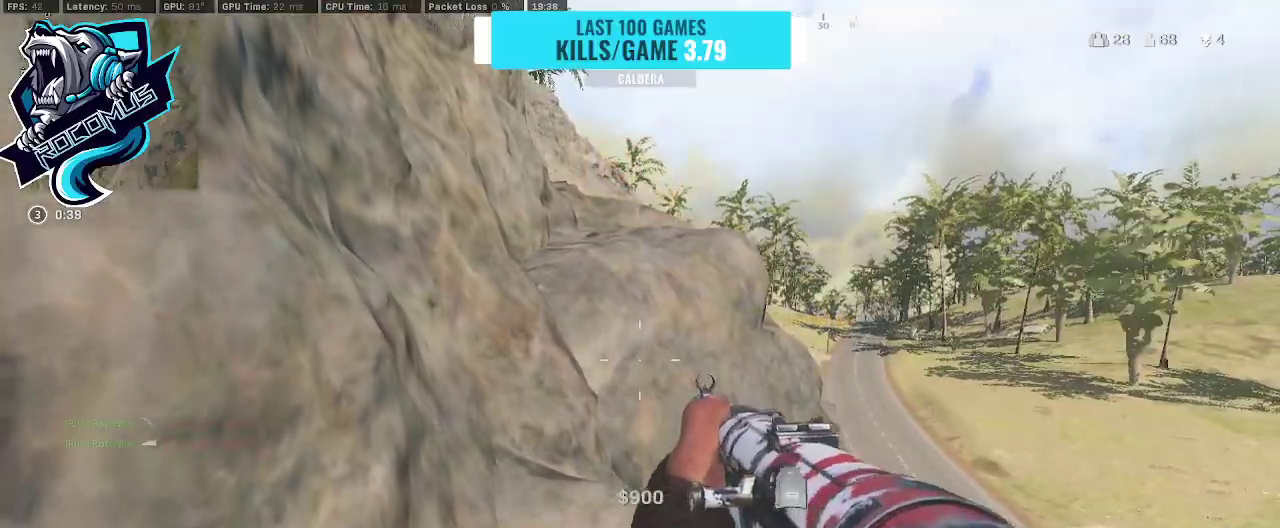
{"buttons": [], "left_stick": "down", "right_stick": "center", "events": [[467, "left_stick", "down"]]}
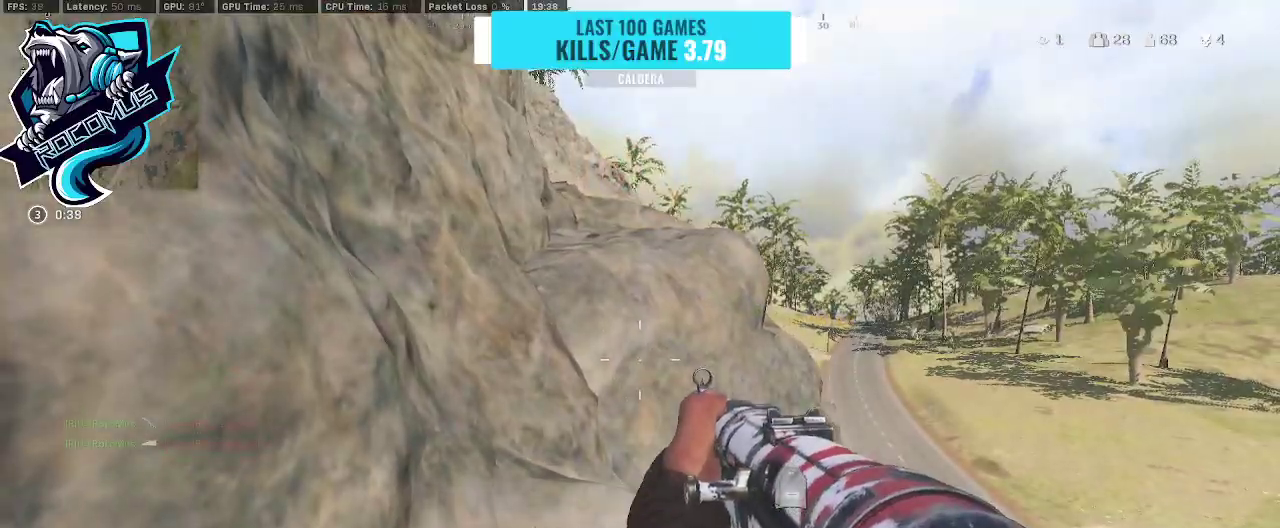
{"buttons": [], "left_stick": "down", "right_stick": "down-right", "events": [[267, "right_stick", "down-right"]]}
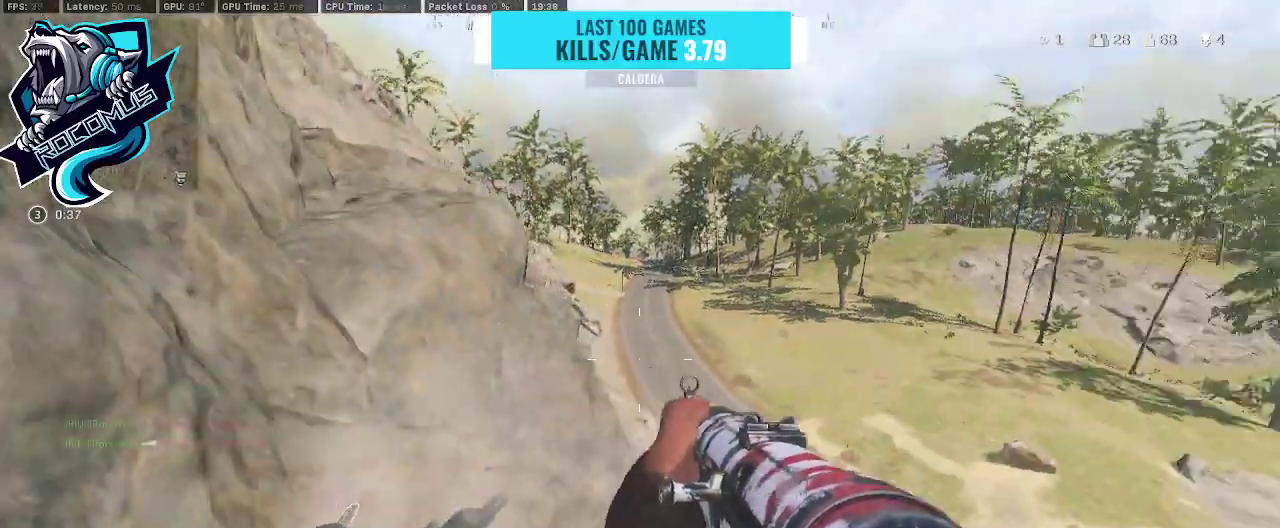
{"buttons": [], "left_stick": "down", "right_stick": "center", "events": [[100, "right_stick", "down"], [200, "right_stick", "down-left"], [467, "right_stick", "center"]]}
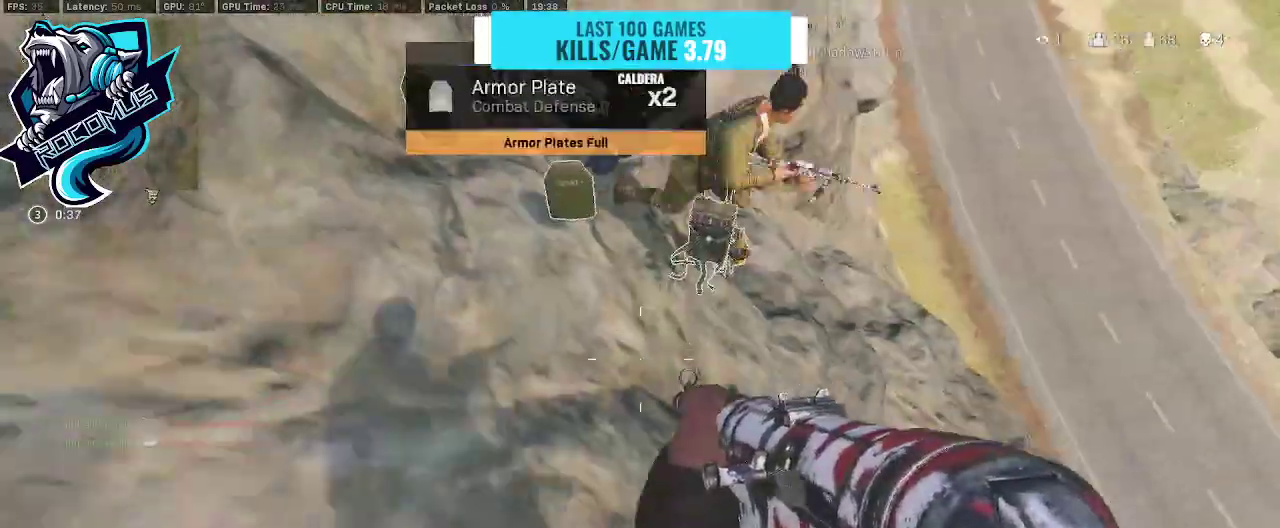
{"buttons": [], "left_stick": "up-left", "right_stick": "left", "events": [[67, "left_stick", "up"], [133, "right_stick", "up-left"], [200, "left_stick", "center"], [233, "right_stick", "up-right"], [333, "left_stick", "right"], [367, "right_stick", "center"], [400, "left_stick", "center"], [467, "left_stick", "up-left"], [467, "right_stick", "left"]]}